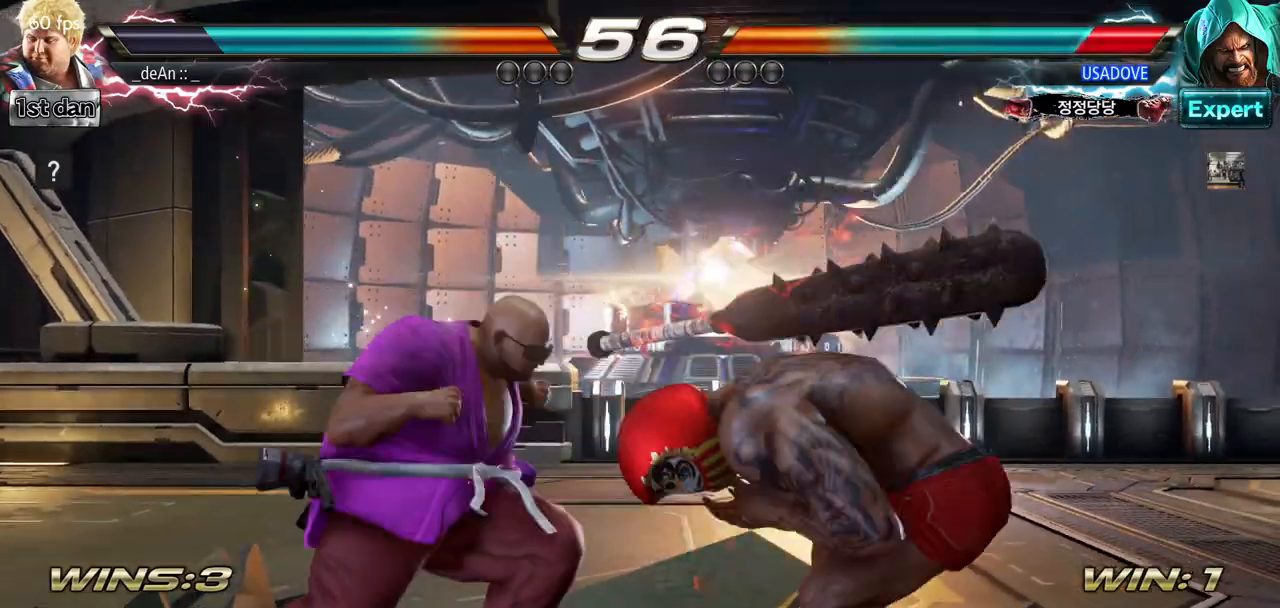
Gameplay with a controller (arcade stick); each line is a JSON object with the inputs held at the frame after it. "events" lists button and stick changes between this image and that frame as [ms after this image, input, new state], when the widget could be followed in between. Not read: L3 R3.
{"buttons": [], "left_stick": "left", "events": [[67, "SQUARE", "up"], [201, "left_stick", "left"], [301, "TRIANGLE", "down"], [351, "TRIANGLE", "up"]]}
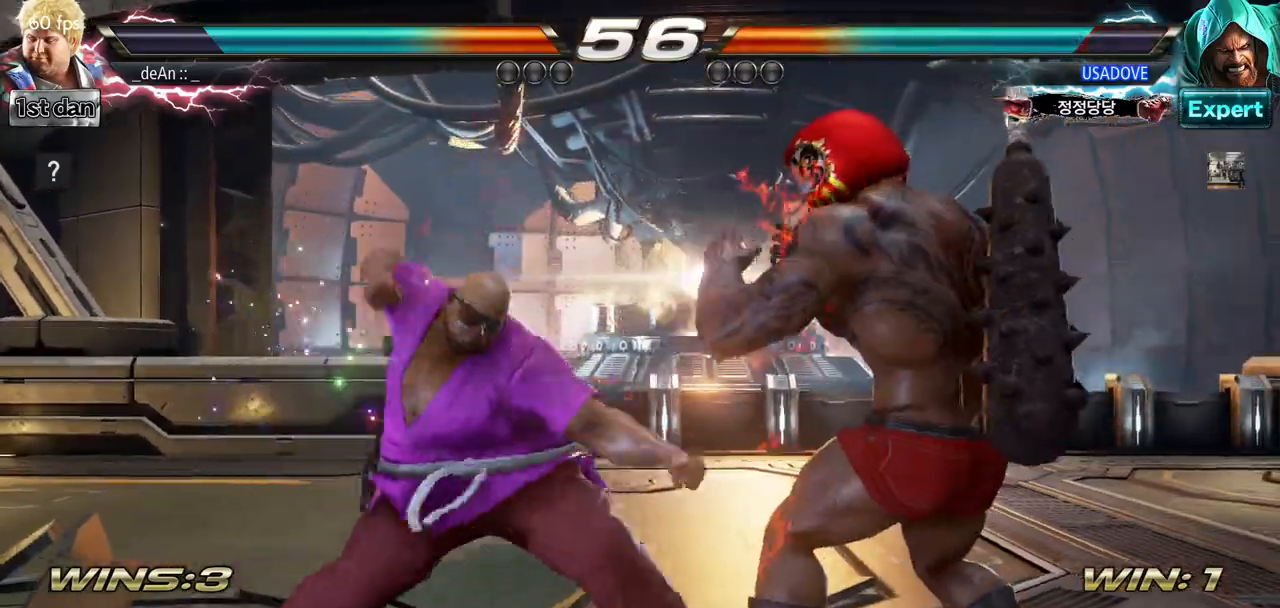
{"buttons": [], "left_stick": "center", "events": [[334, "left_stick", "center"], [400, "SQUARE", "down"], [500, "SQUARE", "up"]]}
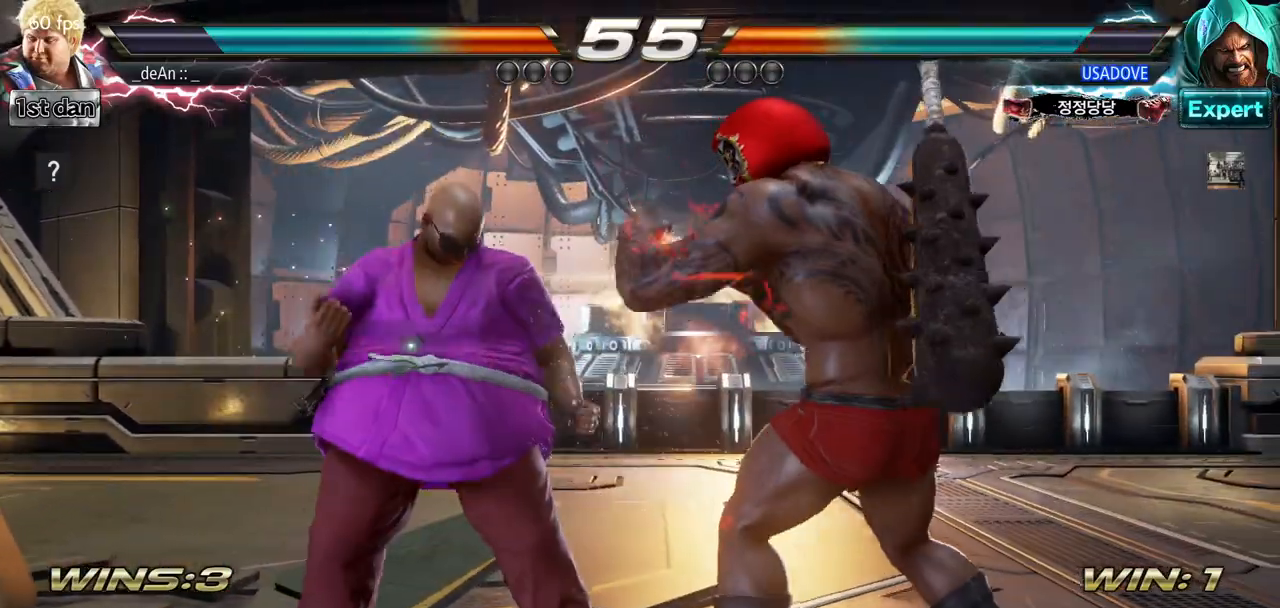
{"buttons": ["SQUARE", "TRIANGLE"], "left_stick": "center", "events": [[351, "TRIANGLE", "down"], [434, "SQUARE", "down"]]}
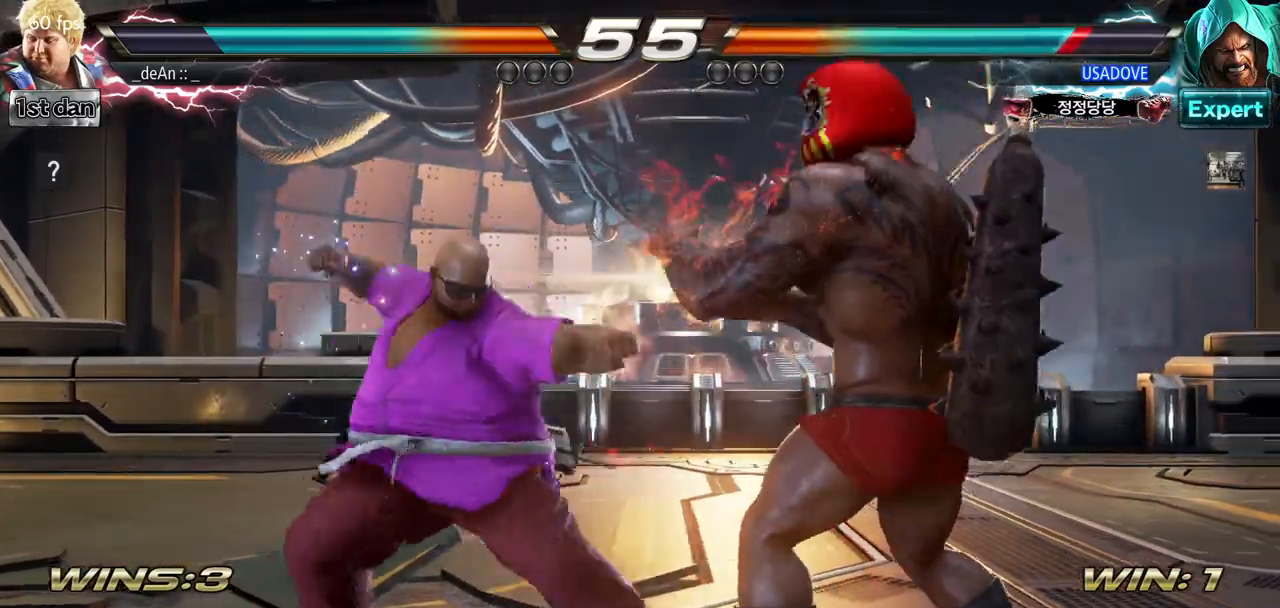
{"buttons": ["CIRCLE"], "left_stick": "center", "events": [[33, "TRIANGLE", "up"], [67, "SQUARE", "up"], [183, "CIRCLE", "down"], [250, "CIRCLE", "up"], [334, "CIRCLE", "down"], [400, "CIRCLE", "up"], [450, "CIRCLE", "down"]]}
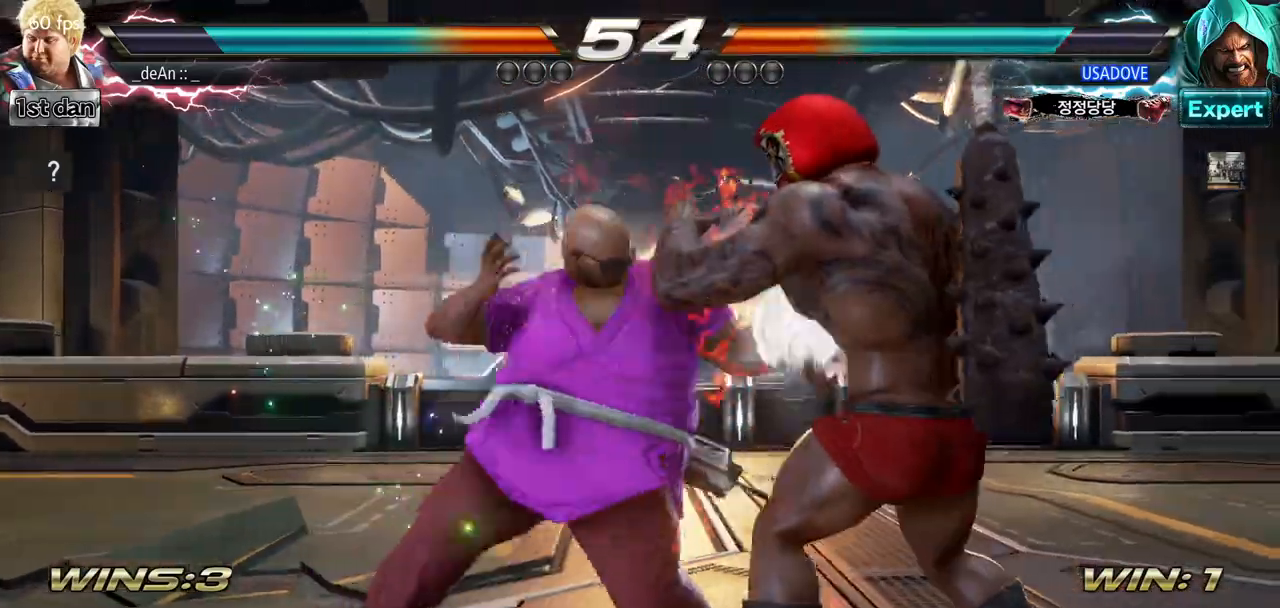
{"buttons": ["CIRCLE"], "left_stick": "center", "events": [[67, "CIRCLE", "up"], [100, "CIRCLE", "down"]]}
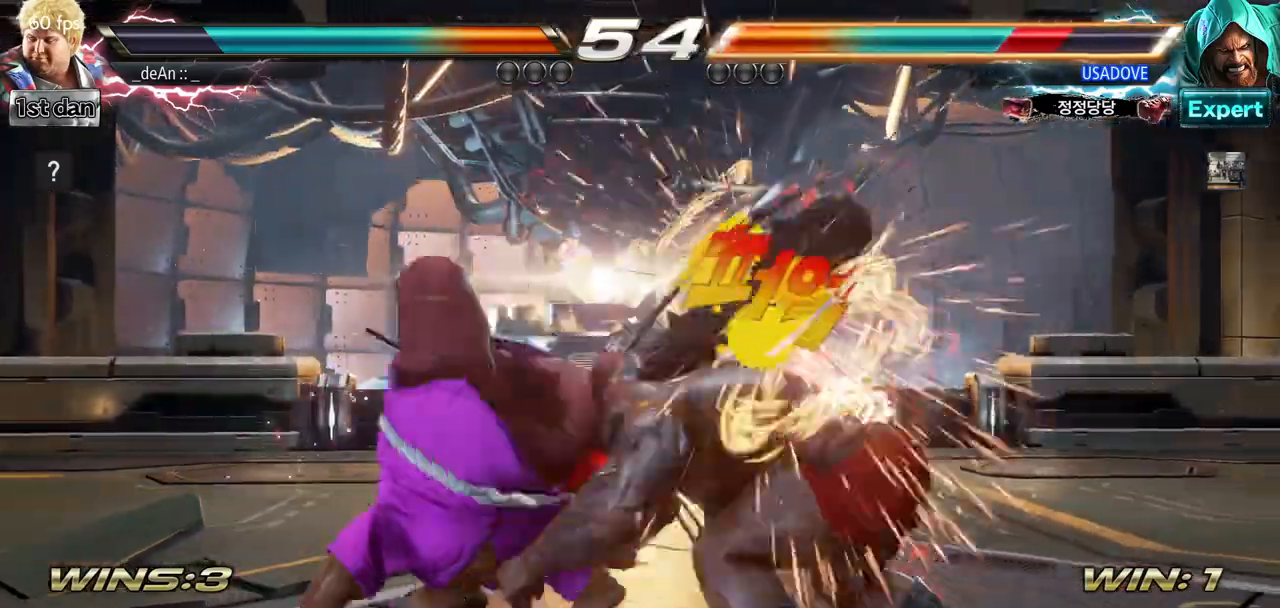
{"buttons": [], "left_stick": "left", "events": [[17, "CIRCLE", "up"], [233, "left_stick", "left"], [367, "CROSS", "down"], [484, "CROSS", "up"]]}
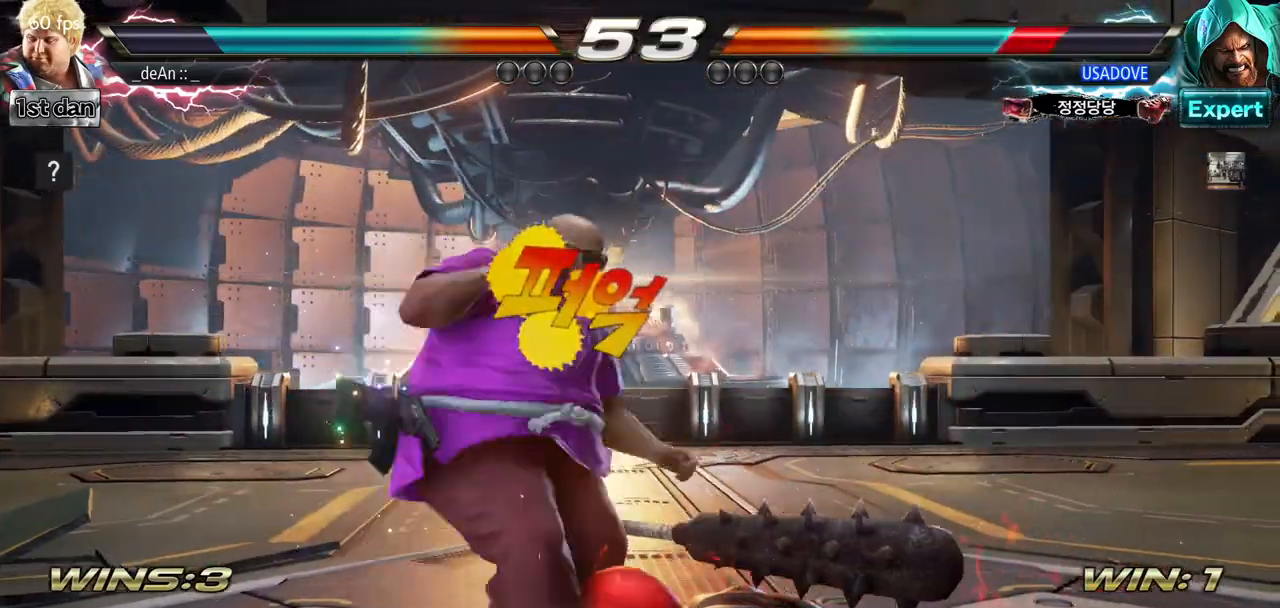
{"buttons": [], "left_stick": "center", "events": [[117, "left_stick", "center"]]}
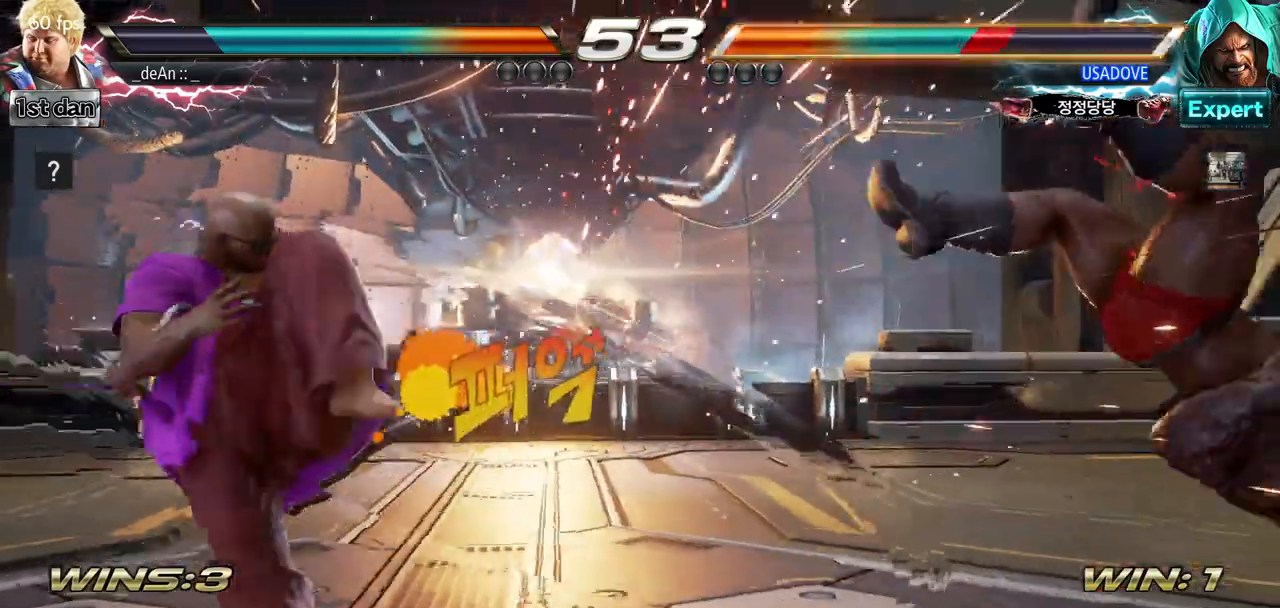
{"buttons": [], "left_stick": "right", "events": [[200, "left_stick", "right"], [267, "left_stick", "center"], [350, "left_stick", "right"]]}
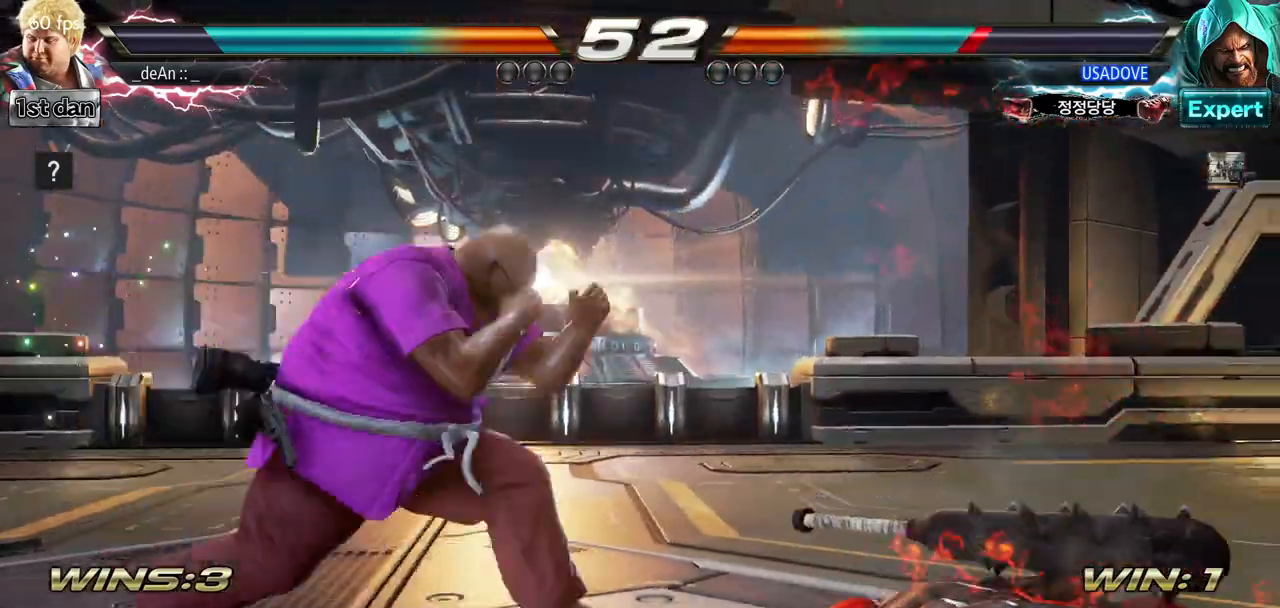
{"buttons": [], "left_stick": "center", "events": [[184, "left_stick", "down-right"], [217, "CROSS", "down"], [284, "CROSS", "up"], [351, "SQUARE", "down"], [384, "left_stick", "center"], [484, "SQUARE", "up"]]}
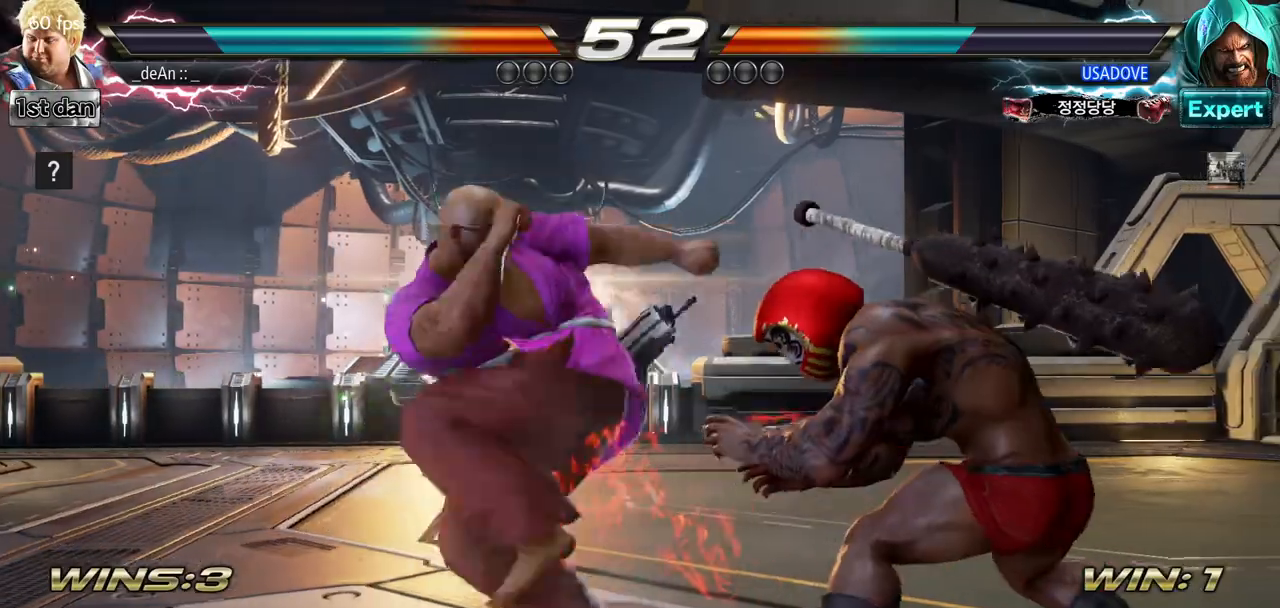
{"buttons": [], "left_stick": "center", "events": []}
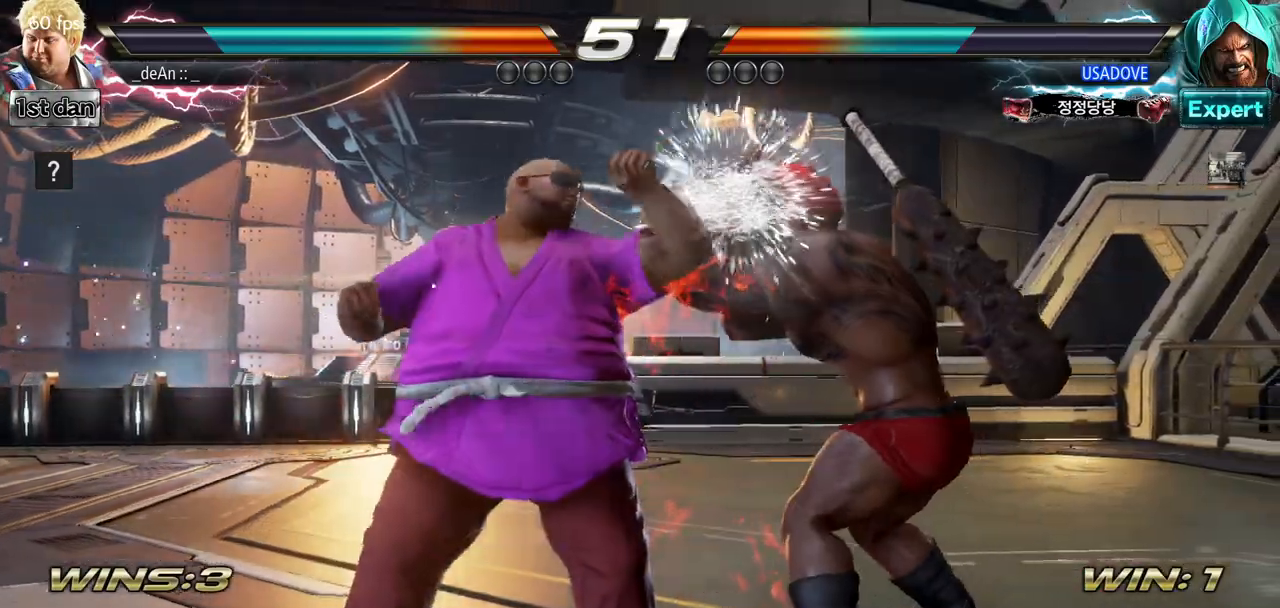
{"buttons": [], "left_stick": "center", "events": [[134, "TRIANGLE", "down"], [384, "TRIANGLE", "up"]]}
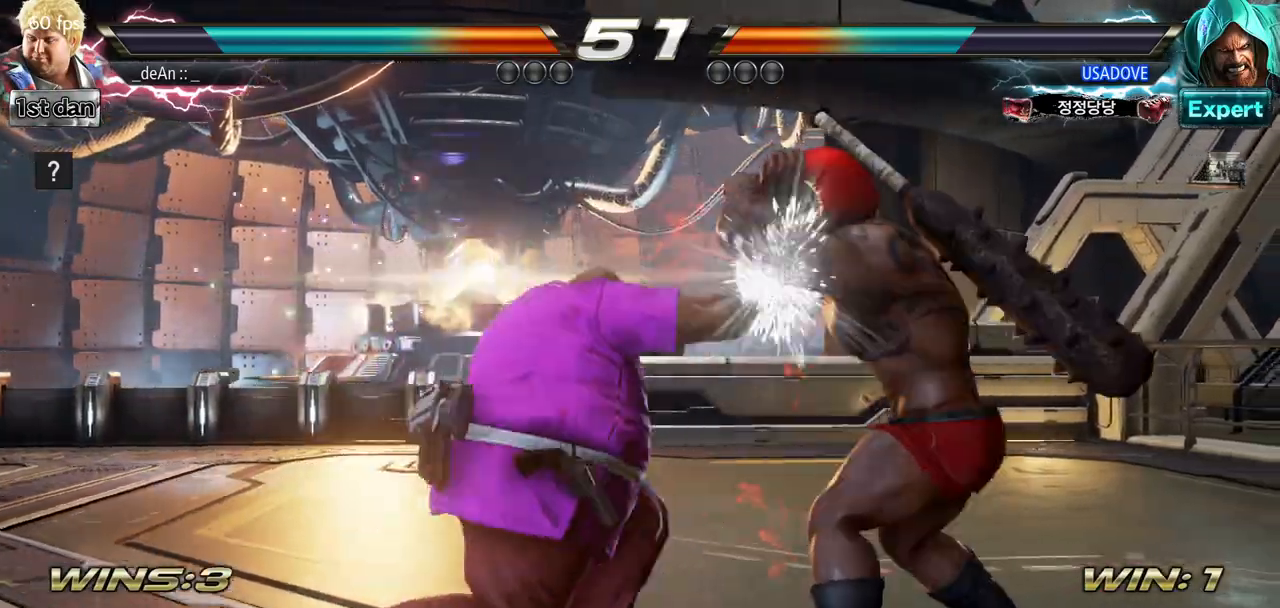
{"buttons": ["SQUARE", "TRIANGLE"], "left_stick": "center", "events": [[67, "left_stick", "down-right"], [117, "SQUARE", "down"], [217, "SQUARE", "up"], [317, "left_stick", "center"], [467, "SQUARE", "down"], [467, "TRIANGLE", "down"]]}
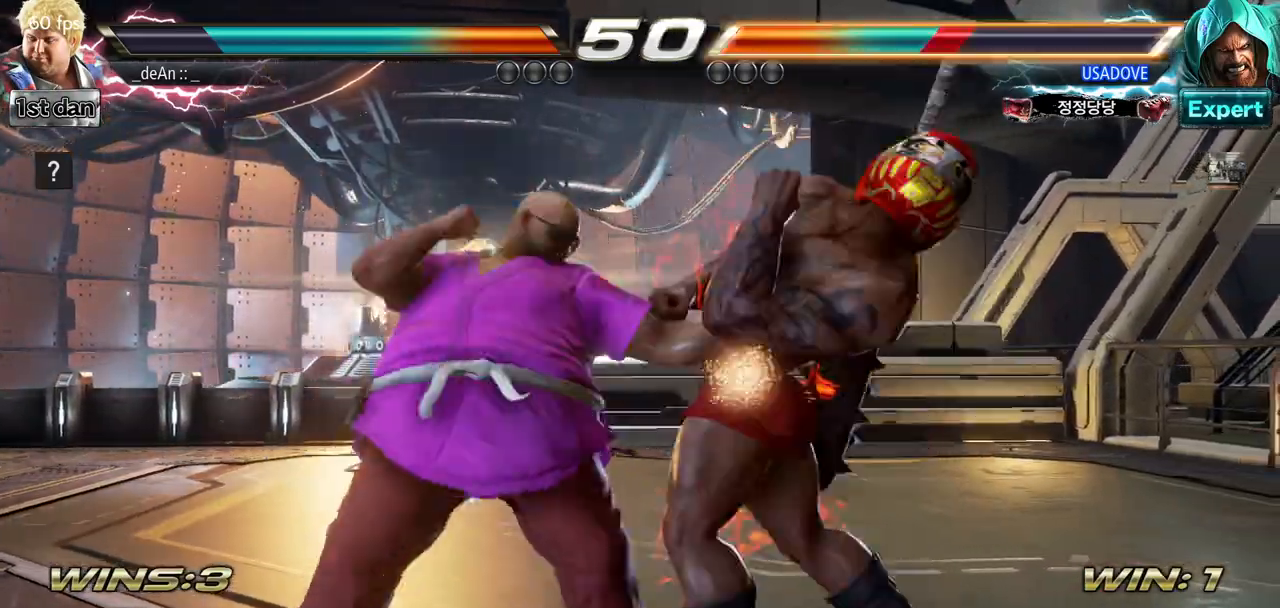
{"buttons": [], "left_stick": "center", "events": [[300, "SQUARE", "up"], [333, "TRIANGLE", "up"]]}
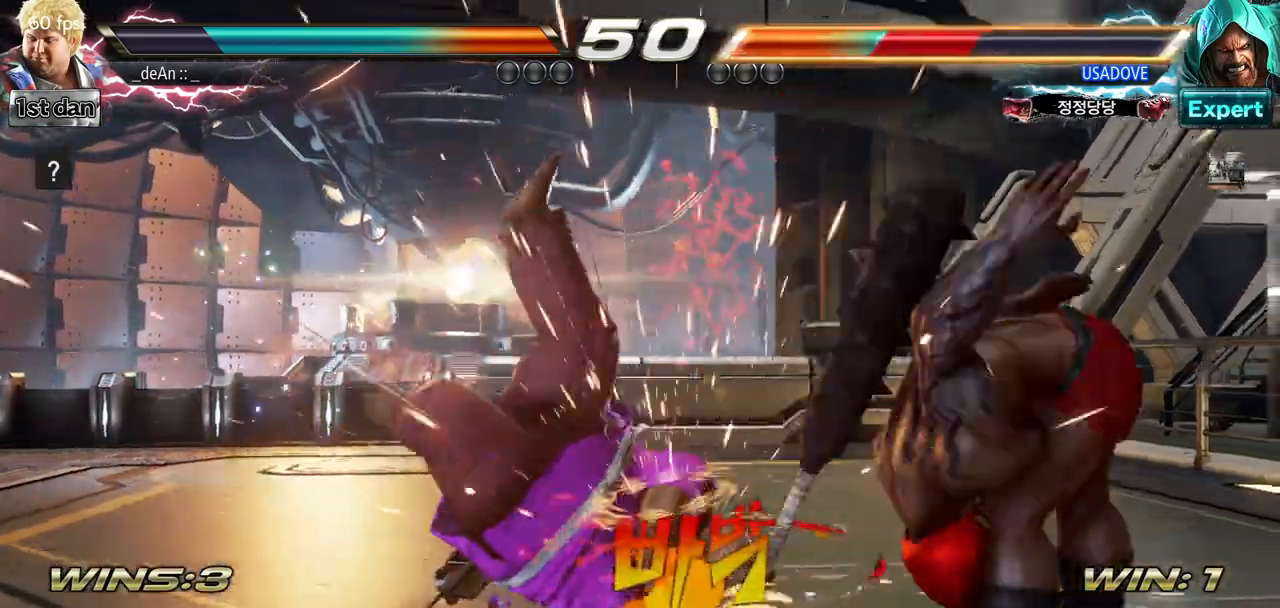
{"buttons": ["CROSS"], "left_stick": "center", "events": [[434, "CROSS", "down"]]}
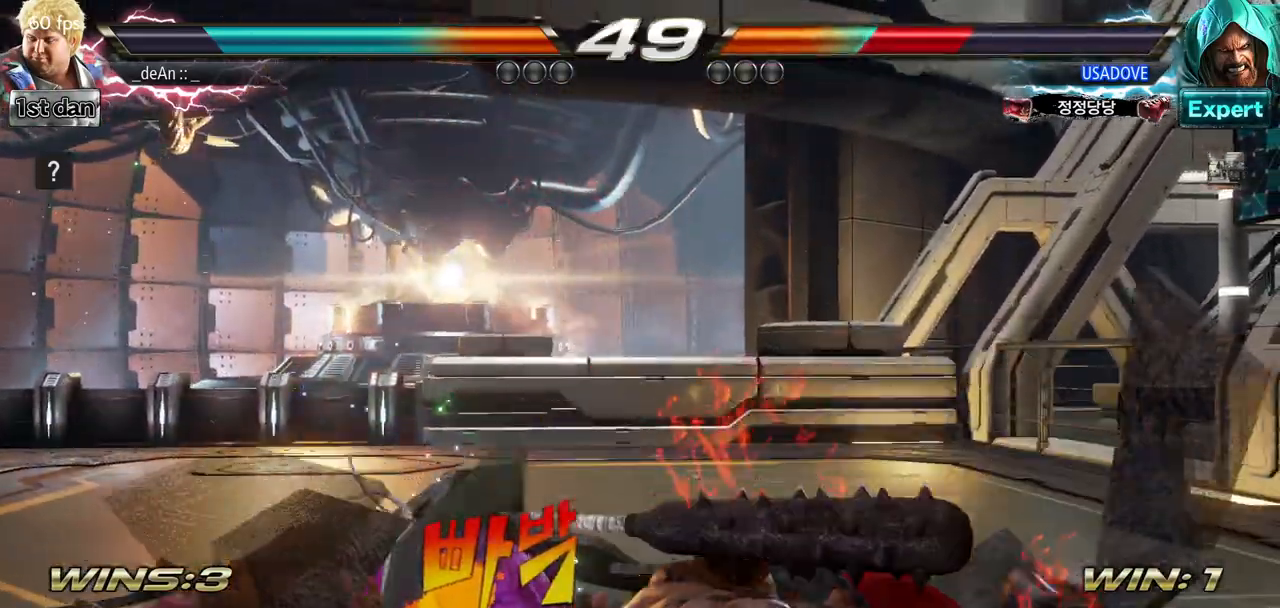
{"buttons": ["CROSS"], "left_stick": "center", "events": [[16, "CROSS", "up"], [116, "CROSS", "down"], [200, "CROSS", "up"], [250, "CROSS", "down"]]}
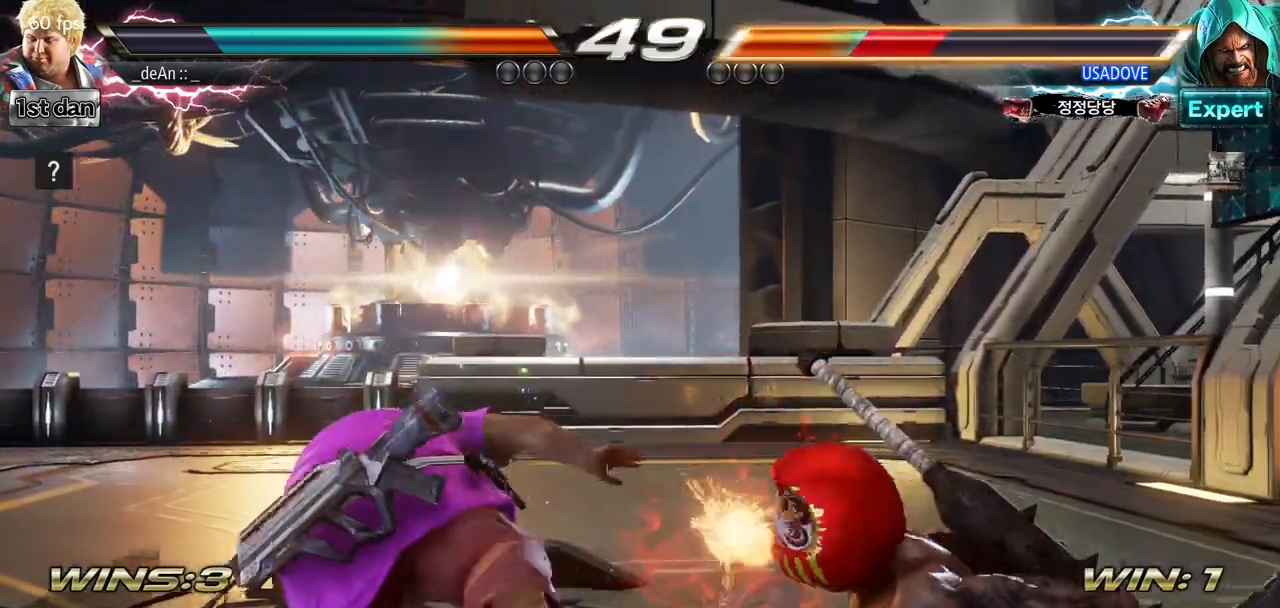
{"buttons": [], "left_stick": "center", "events": [[100, "CROSS", "up"]]}
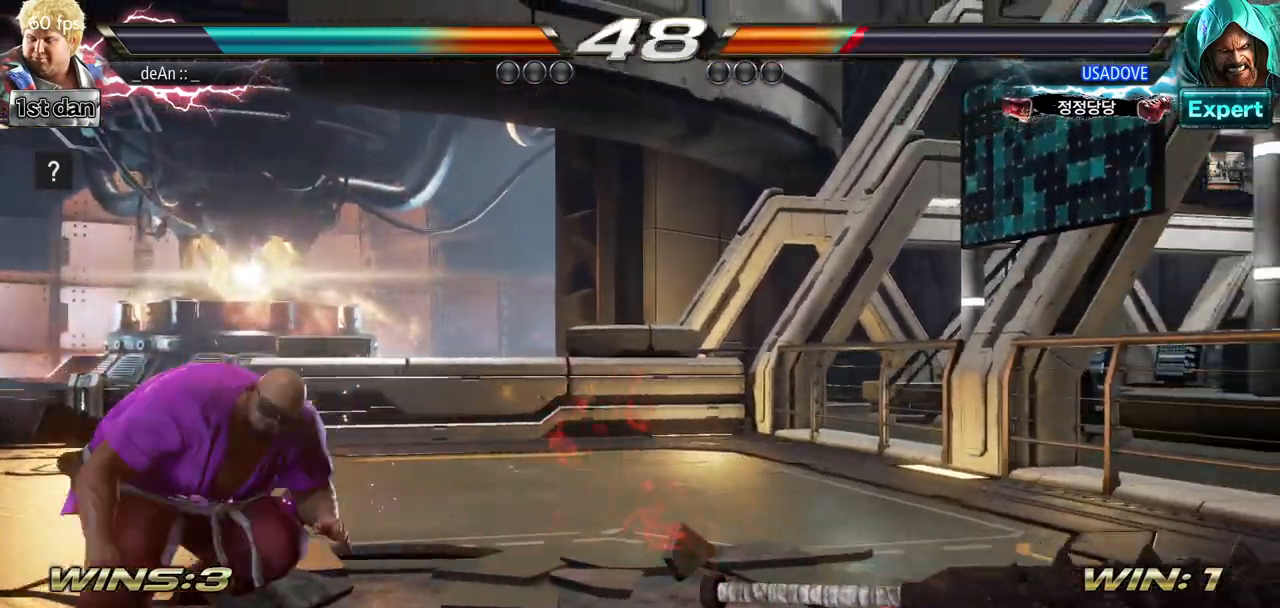
{"buttons": [], "left_stick": "center", "events": [[66, "left_stick", "right"], [133, "left_stick", "center"], [233, "left_stick", "right"], [367, "left_stick", "center"], [417, "left_stick", "left"], [467, "left_stick", "center"]]}
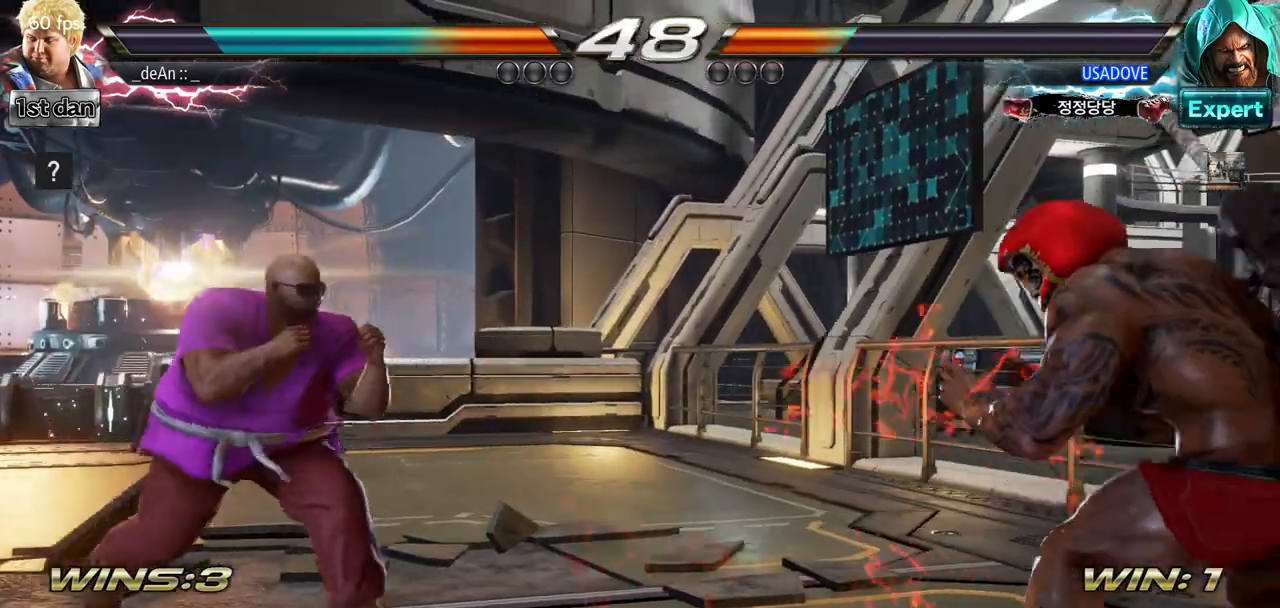
{"buttons": [], "left_stick": "right", "events": [[50, "left_stick", "left"], [167, "left_stick", "center"], [317, "left_stick", "right"], [367, "left_stick", "center"], [467, "left_stick", "right"]]}
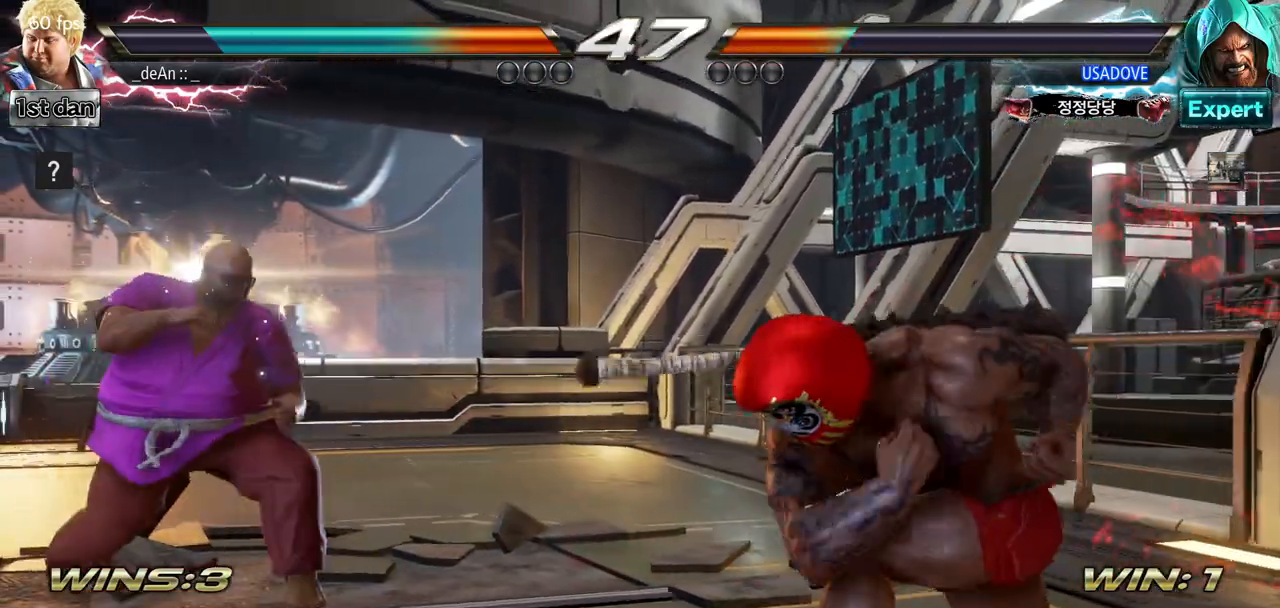
{"buttons": [], "left_stick": "center", "events": [[150, "SQUARE", "down"], [167, "left_stick", "center"], [267, "TRIANGLE", "down"], [350, "SQUARE", "up"], [450, "TRIANGLE", "up"]]}
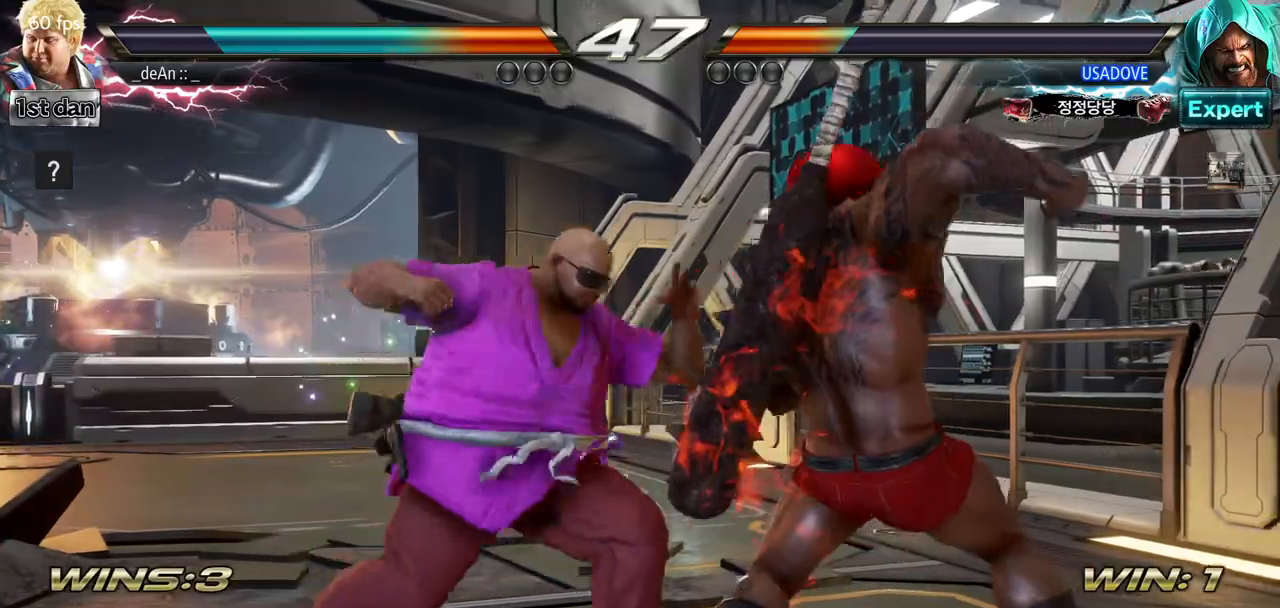
{"buttons": ["SQUARE", "TRIANGLE"], "left_stick": "center", "events": [[384, "TRIANGLE", "down"], [467, "SQUARE", "down"]]}
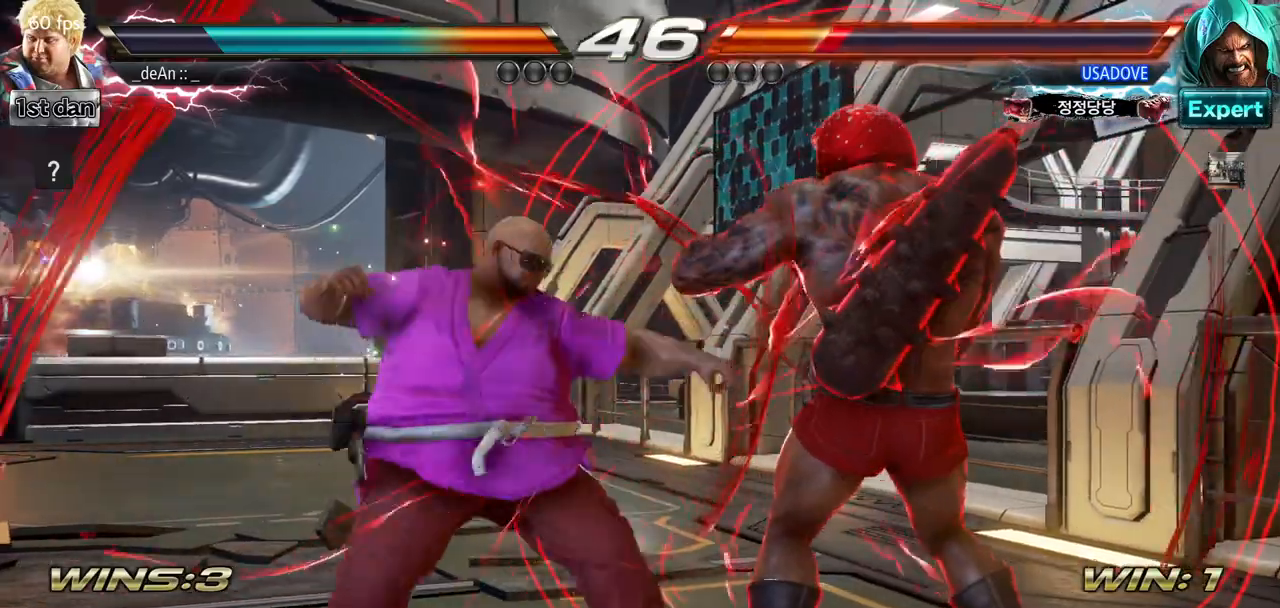
{"buttons": [], "left_stick": "center", "events": [[66, "TRIANGLE", "up"], [116, "SQUARE", "up"], [233, "CIRCLE", "down"], [317, "CIRCLE", "up"], [400, "CIRCLE", "down"], [484, "CIRCLE", "up"]]}
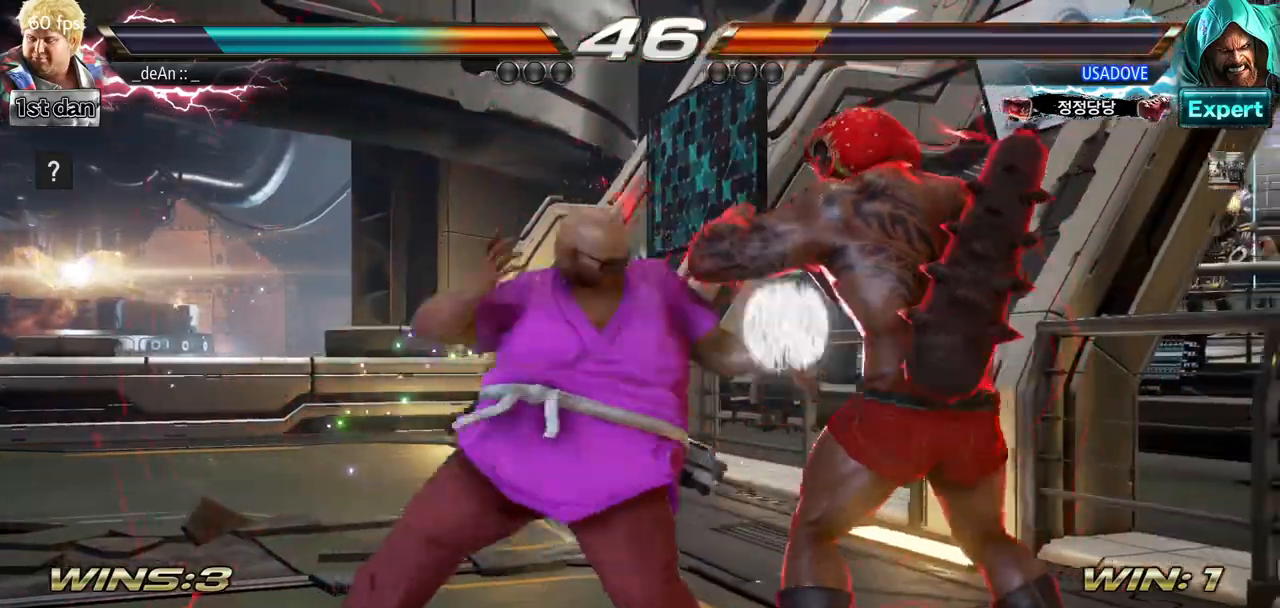
{"buttons": ["CIRCLE"], "left_stick": "center", "events": [[34, "CIRCLE", "down"], [134, "CIRCLE", "up"], [200, "CIRCLE", "down"], [434, "CIRCLE", "up"], [467, "CIRCLE", "down"]]}
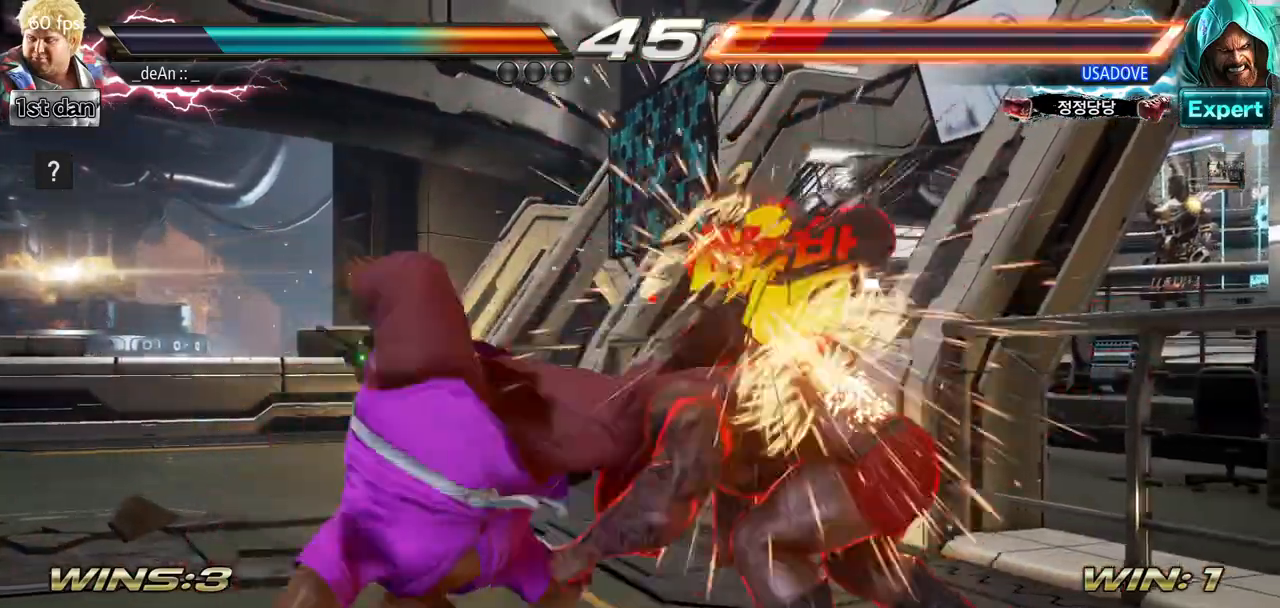
{"buttons": [], "left_stick": "left", "events": [[167, "CIRCLE", "up"], [267, "left_stick", "left"], [350, "CROSS", "down"], [484, "CROSS", "up"]]}
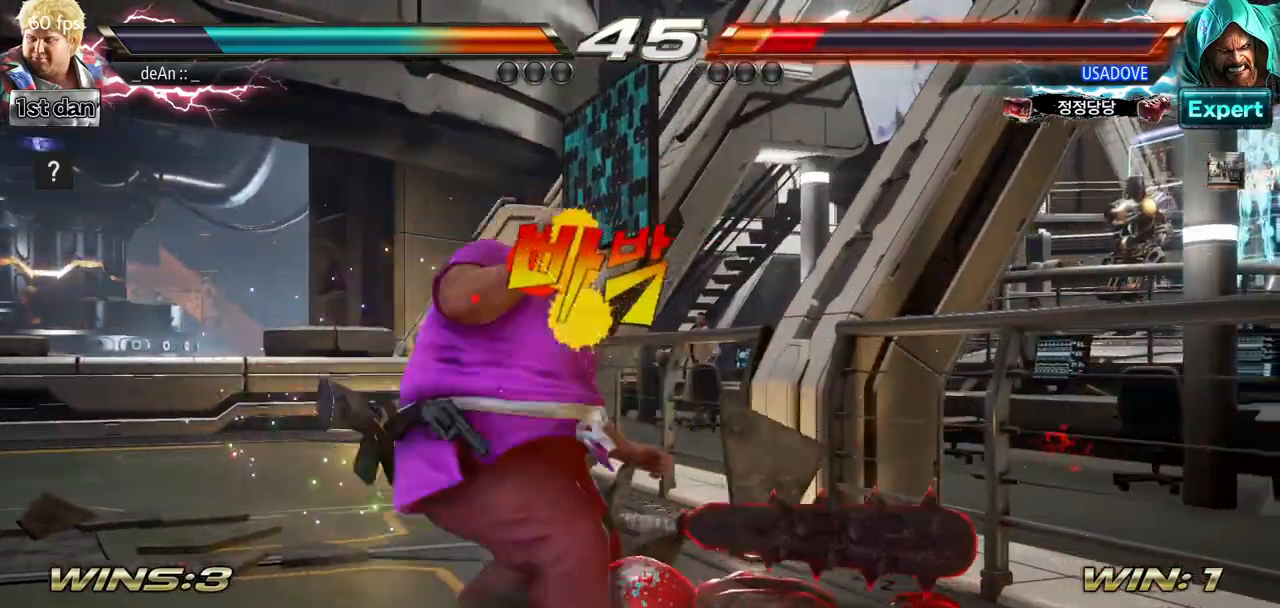
{"buttons": [], "left_stick": "center", "events": [[134, "left_stick", "center"]]}